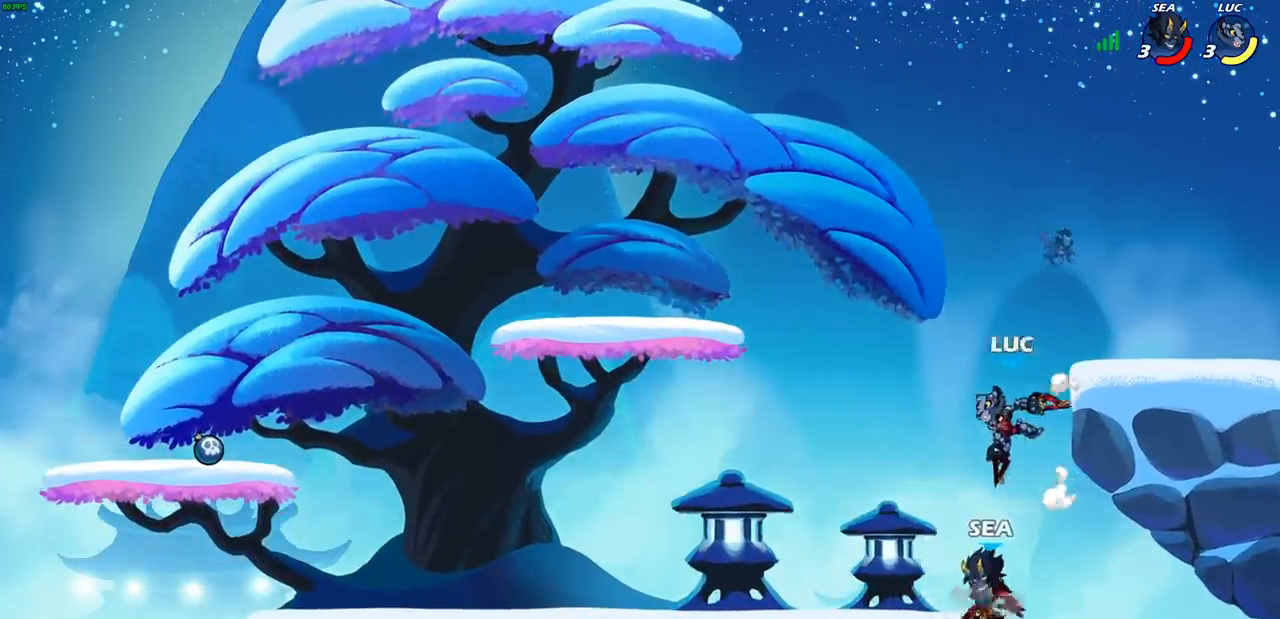
Gameplay with a controller (PlayStation layout); each line is a JSON object with the inputs held at the frame after it. "events" lists button and stick changes between this image and that frame as [ms after this image, input, new state], when the widget could be followed in between.
{"buttons": [], "left_stick": "down-left", "right_stick": "center", "events": [[17, "left_stick", "down-right"], [167, "left_stick", "down-left"], [350, "SQUARE", "down"], [433, "SQUARE", "up"]]}
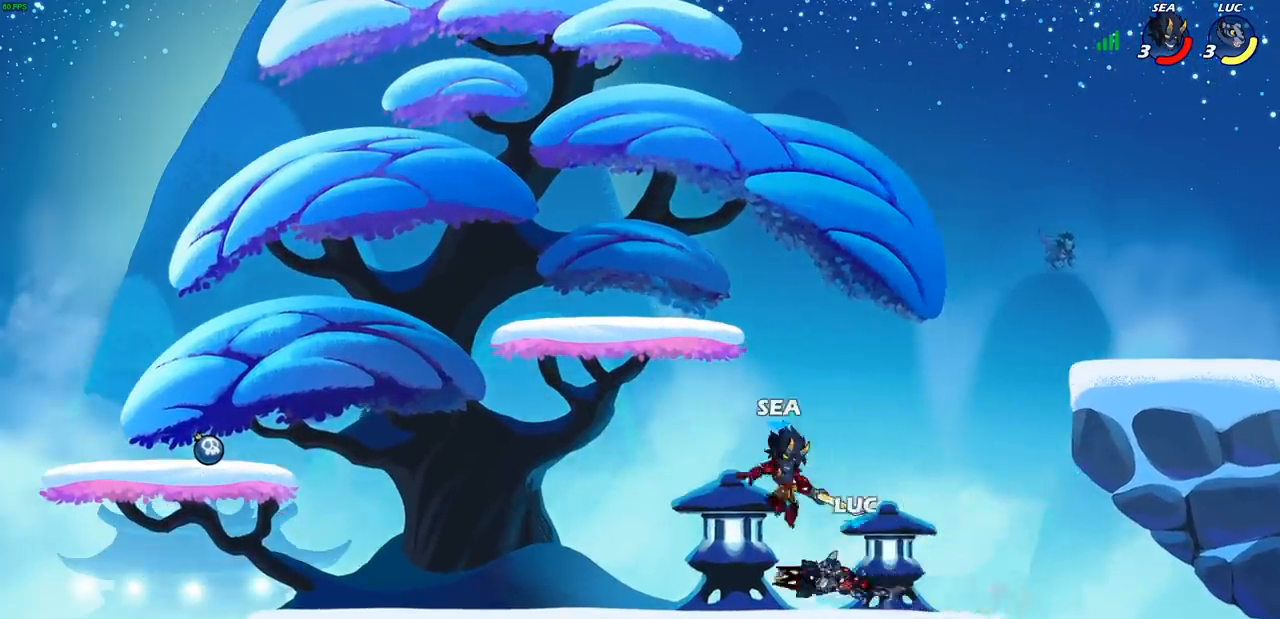
{"buttons": [], "left_stick": "right", "right_stick": "center", "events": [[50, "left_stick", "center"], [467, "left_stick", "right"]]}
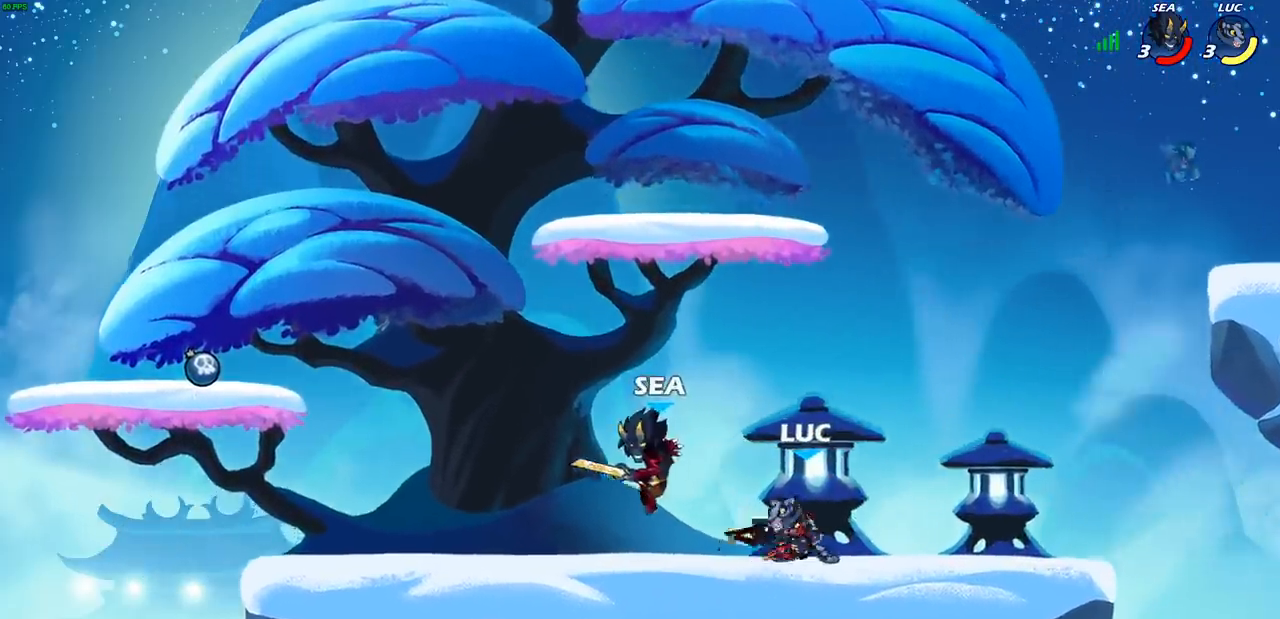
{"buttons": [], "left_stick": "left", "right_stick": "center", "events": [[133, "left_stick", "left"], [233, "CIRCLE", "down"], [317, "CIRCLE", "up"], [317, "left_stick", "center"], [483, "left_stick", "left"]]}
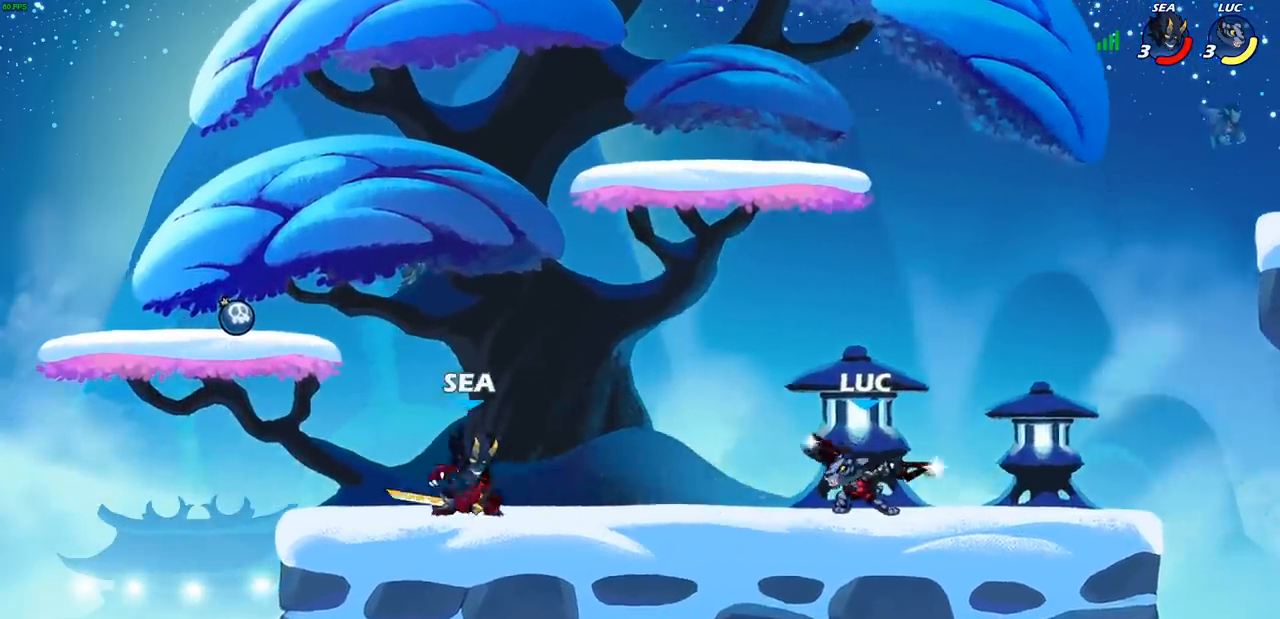
{"buttons": [], "left_stick": "center", "right_stick": "center", "events": [[317, "left_stick", "center"]]}
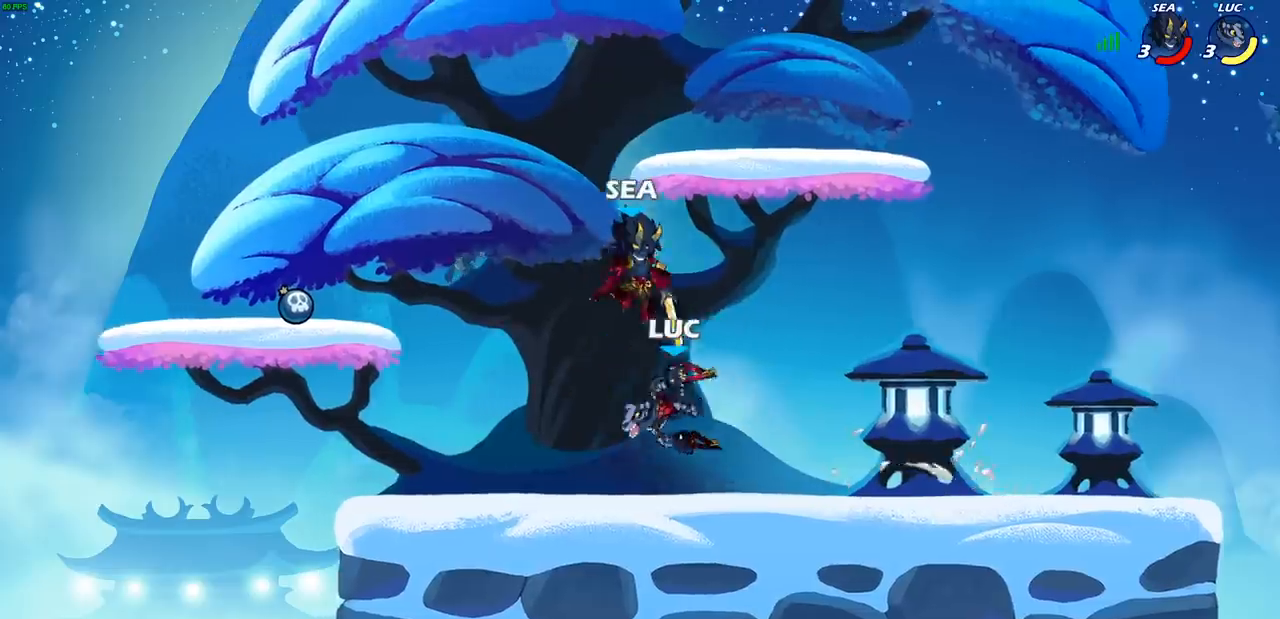
{"buttons": ["R2"], "left_stick": "down-left", "right_stick": "center", "events": [[117, "left_stick", "right"], [267, "CROSS", "down"], [317, "R2", "down"], [350, "left_stick", "up"], [383, "CROSS", "up"], [450, "left_stick", "left"], [500, "left_stick", "down-left"]]}
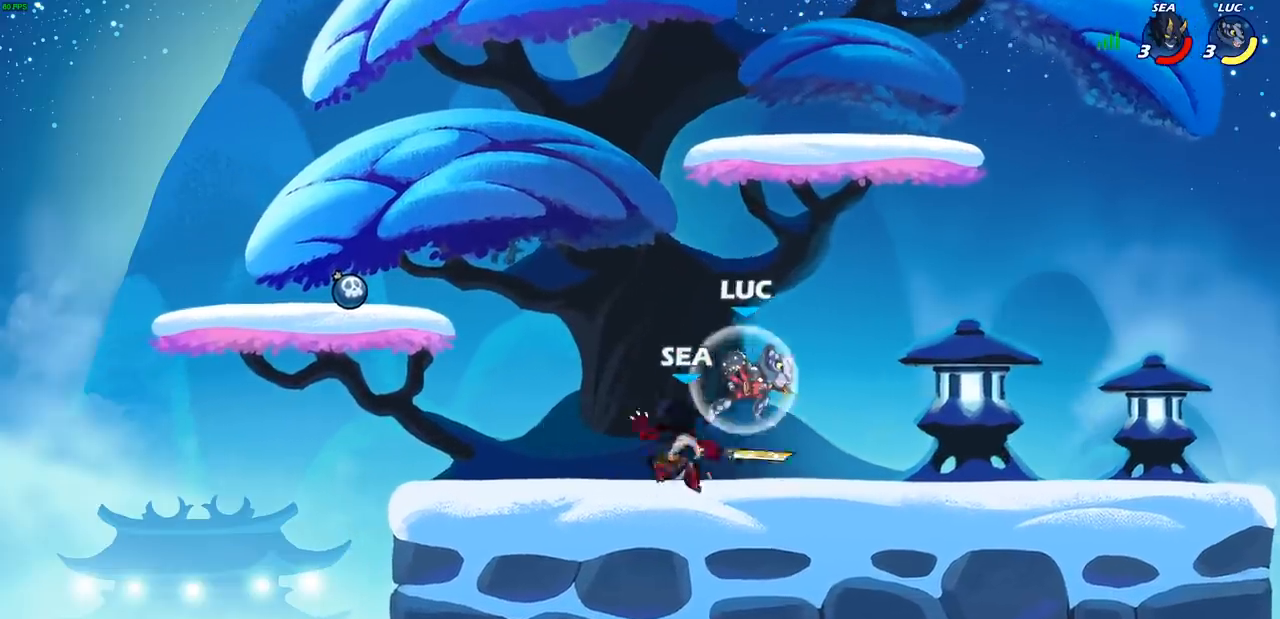
{"buttons": ["SQUARE"], "left_stick": "down-left", "right_stick": "center", "events": [[183, "R2", "up"], [300, "R2", "down"], [467, "R2", "up"], [467, "SQUARE", "down"]]}
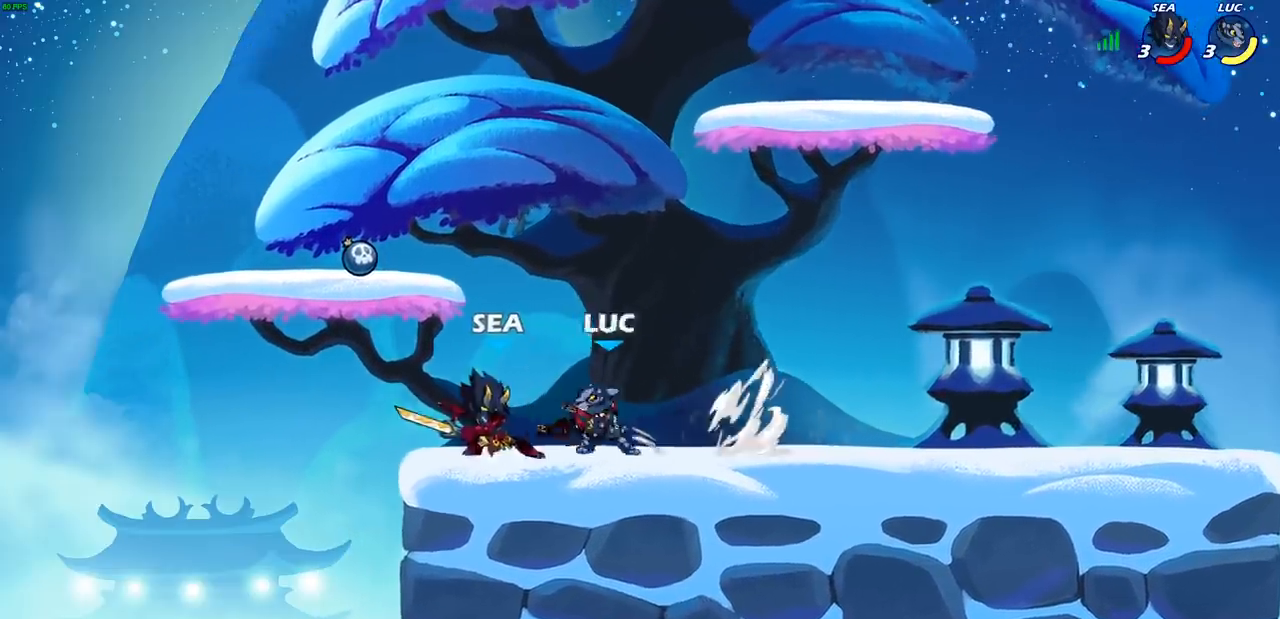
{"buttons": [], "left_stick": "up-right", "right_stick": "center", "events": [[83, "SQUARE", "up"], [133, "left_stick", "center"], [433, "left_stick", "up-right"]]}
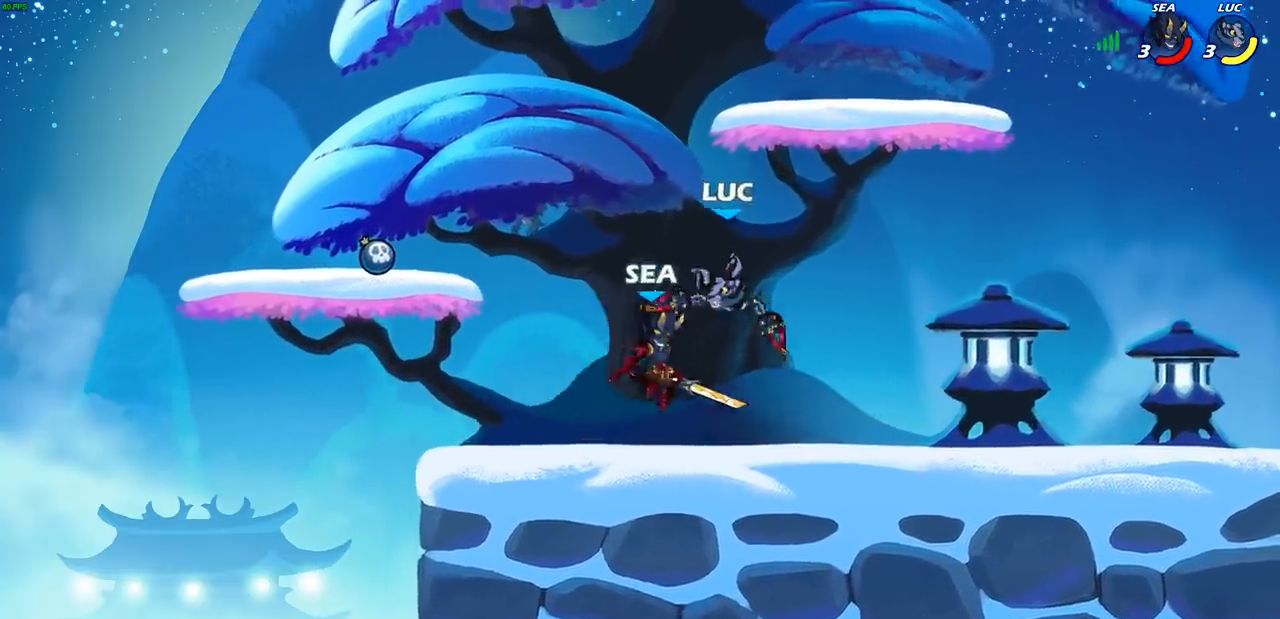
{"buttons": [], "left_stick": "left", "right_stick": "center", "events": [[17, "CROSS", "down"], [67, "R2", "down"], [167, "CROSS", "up"], [217, "left_stick", "down"], [433, "left_stick", "left"], [500, "R2", "up"]]}
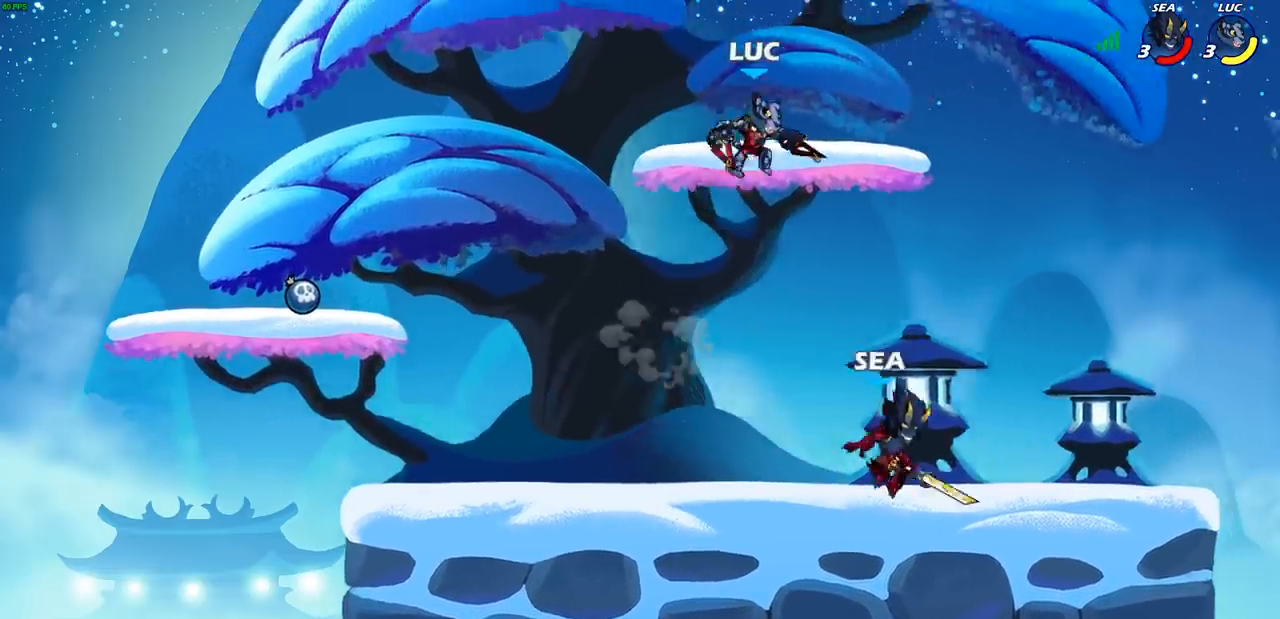
{"buttons": [], "left_stick": "left", "right_stick": "center", "events": [[50, "left_stick", "down-left"], [350, "left_stick", "left"]]}
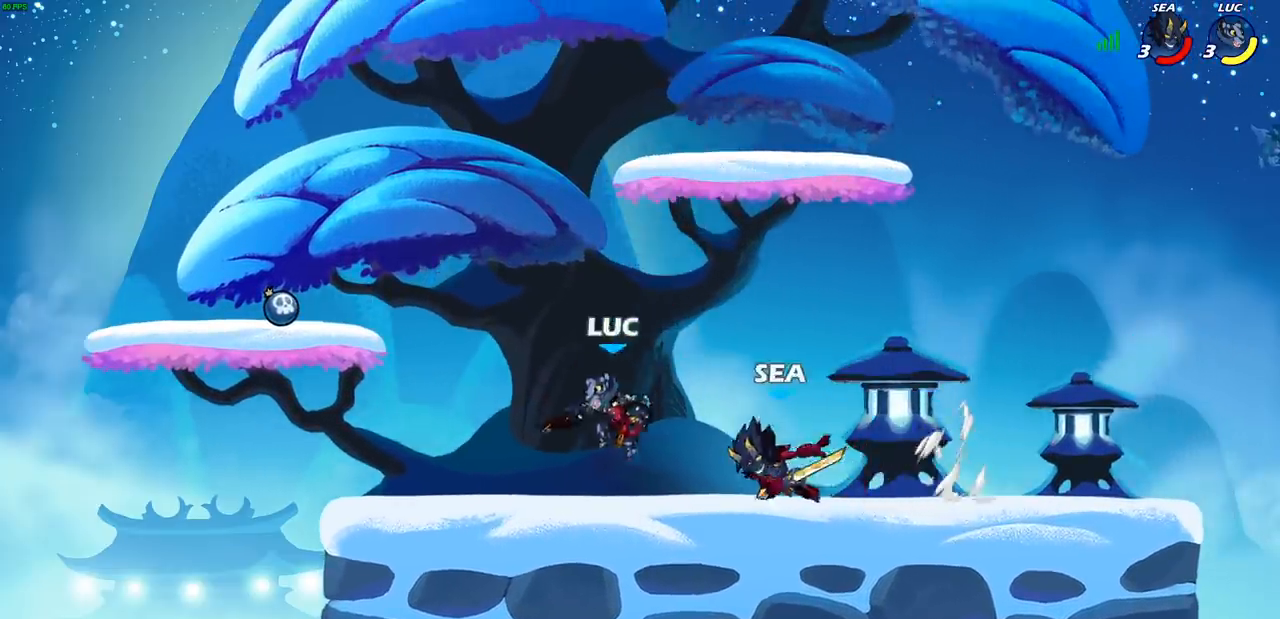
{"buttons": ["CIRCLE"], "left_stick": "right", "right_stick": "center", "events": [[217, "left_stick", "right"], [367, "R2", "down"], [433, "CIRCLE", "down"], [483, "R2", "up"]]}
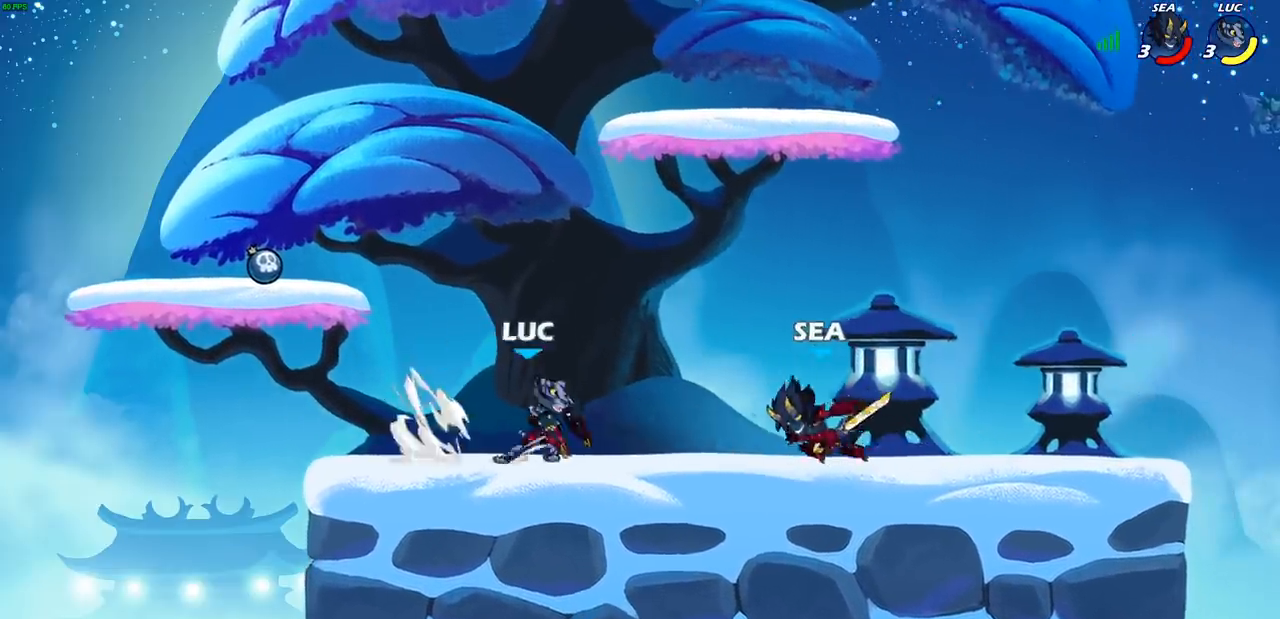
{"buttons": [], "left_stick": "center", "right_stick": "center", "events": [[17, "CIRCLE", "up"], [100, "left_stick", "center"]]}
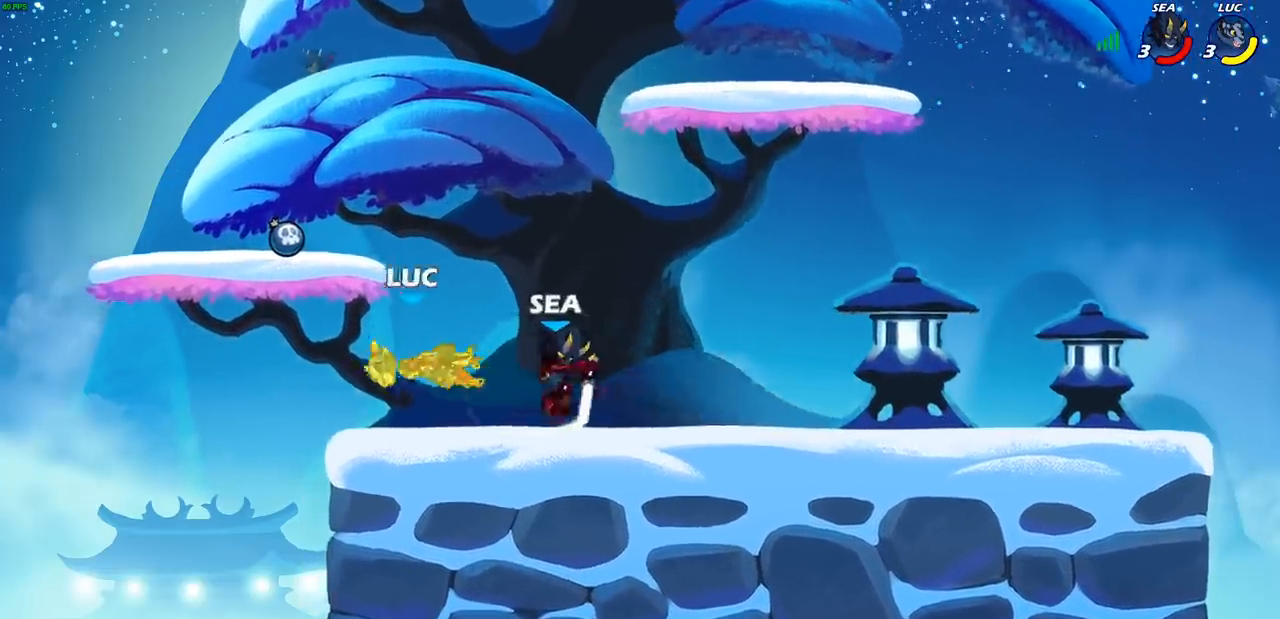
{"buttons": ["R2"], "left_stick": "up", "right_stick": "center", "events": [[83, "left_stick", "up-right"], [167, "CROSS", "down"], [250, "R2", "down"], [317, "left_stick", "up"], [500, "CROSS", "up"]]}
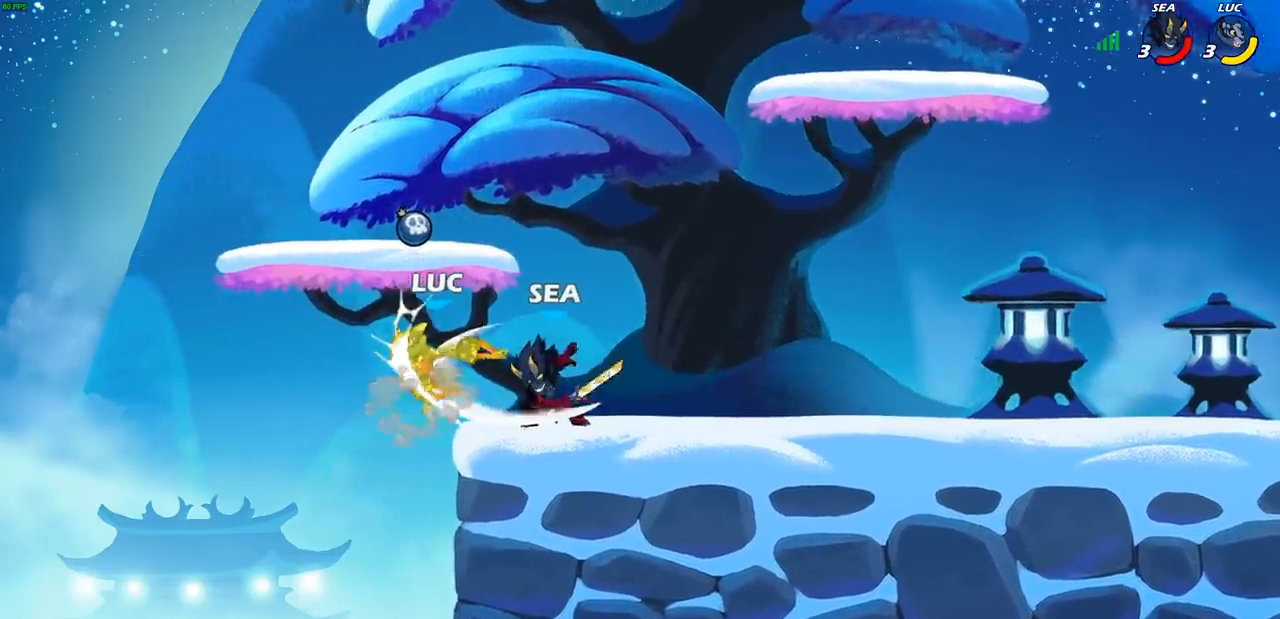
{"buttons": [], "left_stick": "down", "right_stick": "center", "events": [[33, "R2", "up"], [33, "left_stick", "center"], [467, "left_stick", "down"]]}
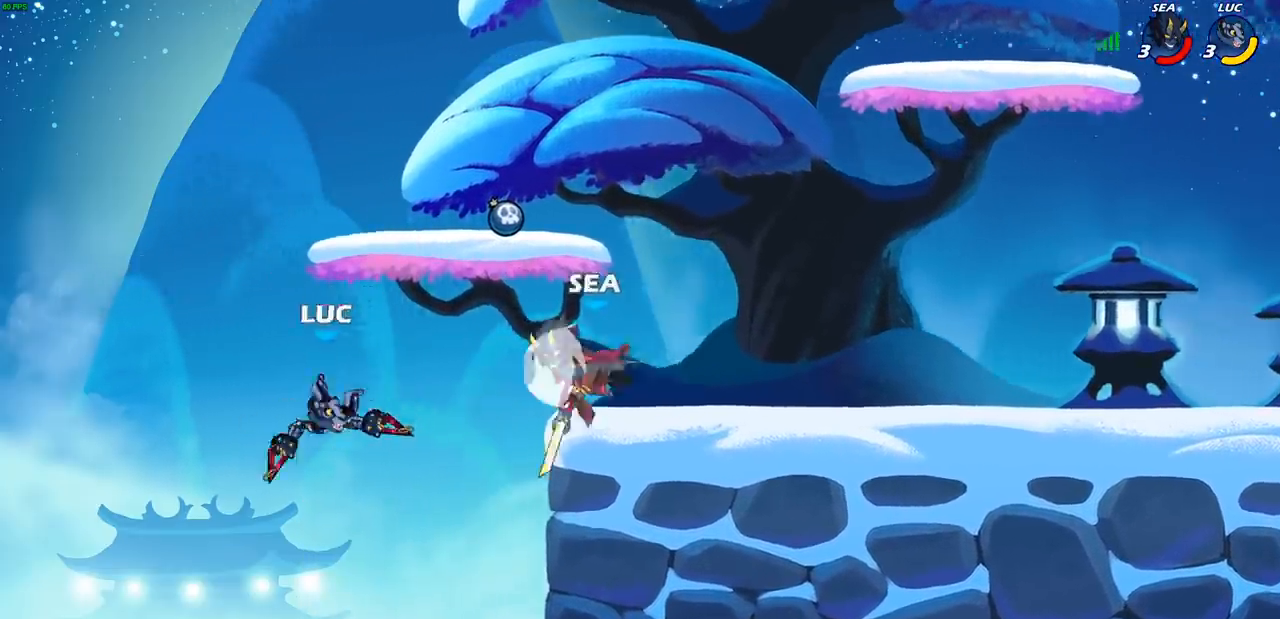
{"buttons": [], "left_stick": "center", "right_stick": "center", "events": [[183, "left_stick", "center"], [233, "R2", "down"], [250, "CIRCLE", "down"], [317, "CIRCLE", "up"], [350, "R2", "up"]]}
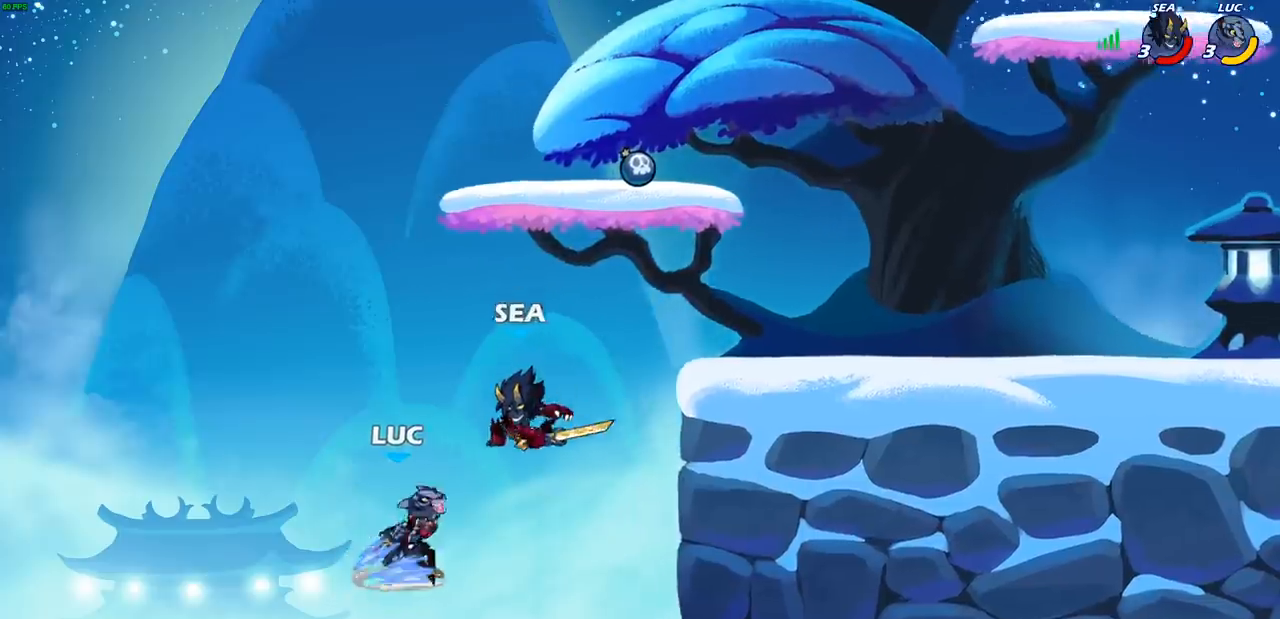
{"buttons": [], "left_stick": "center", "right_stick": "center", "events": []}
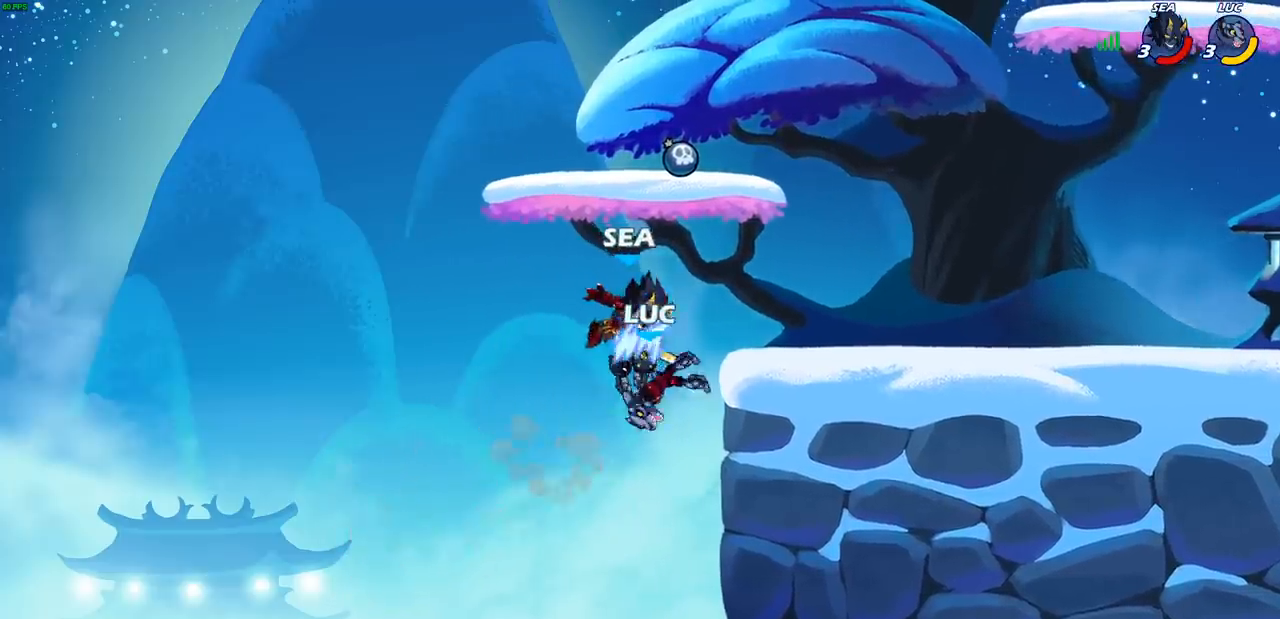
{"buttons": ["CROSS"], "left_stick": "up", "right_stick": "center", "events": [[267, "left_stick", "left"], [433, "CROSS", "down"], [500, "left_stick", "up"]]}
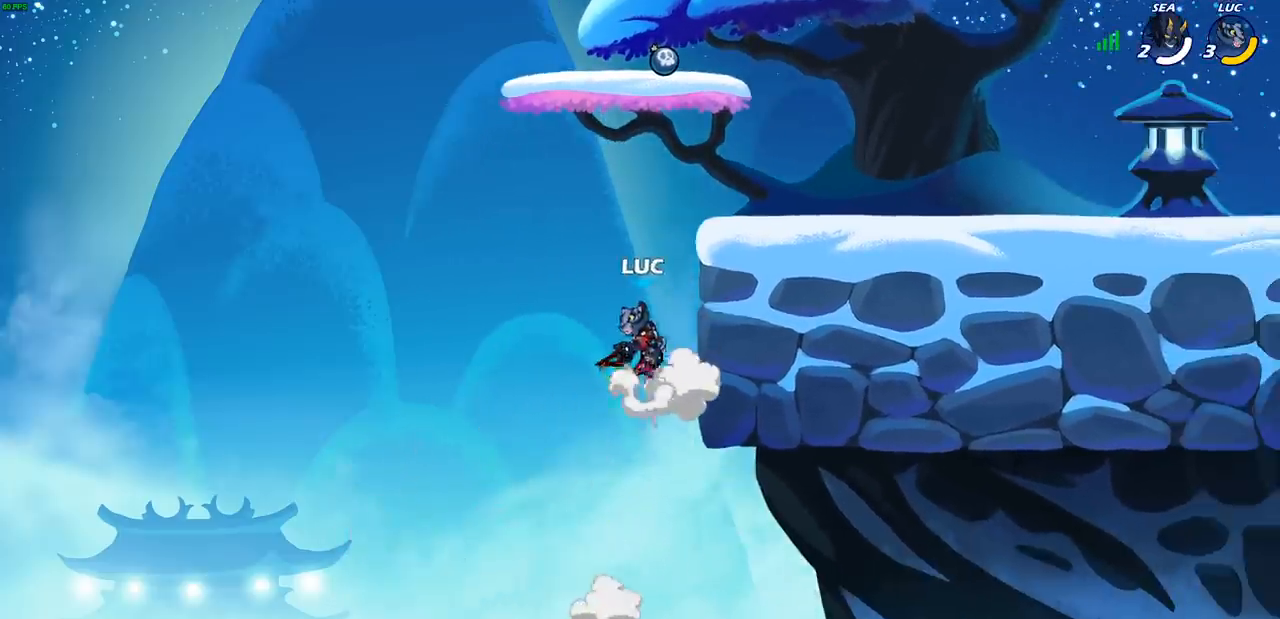
{"buttons": [], "left_stick": "center", "right_stick": "center", "events": [[67, "left_stick", "up-right"], [83, "CROSS", "up"], [150, "CIRCLE", "down"], [267, "CIRCLE", "up"], [367, "left_stick", "center"]]}
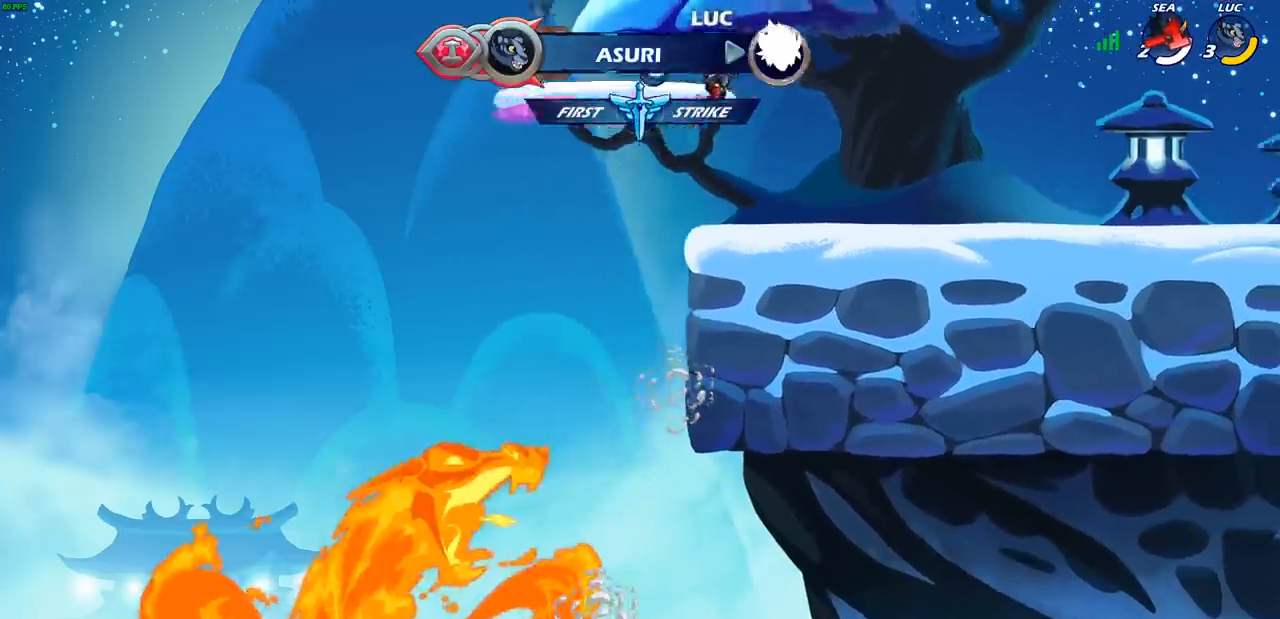
{"buttons": [], "left_stick": "down-left", "right_stick": "center", "events": [[317, "left_stick", "down-left"]]}
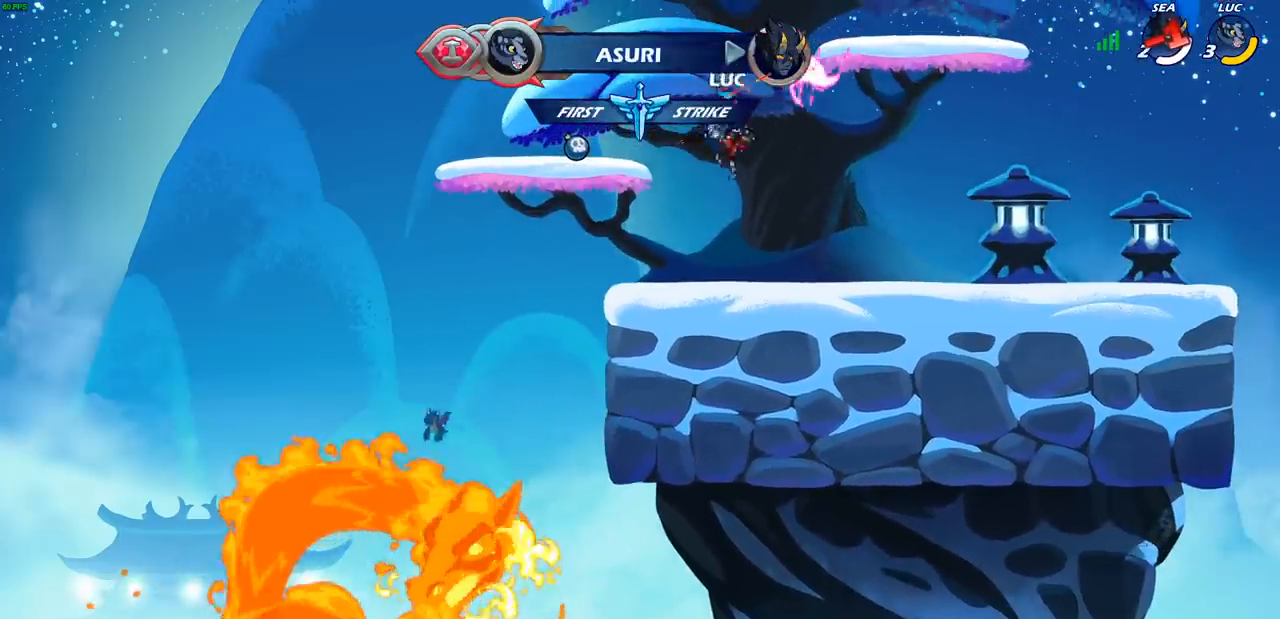
{"buttons": ["CROSS"], "left_stick": "up-right", "right_stick": "center", "events": [[67, "left_stick", "left"], [183, "CROSS", "down"], [317, "CROSS", "up"], [350, "left_stick", "up-right"], [433, "CROSS", "down"]]}
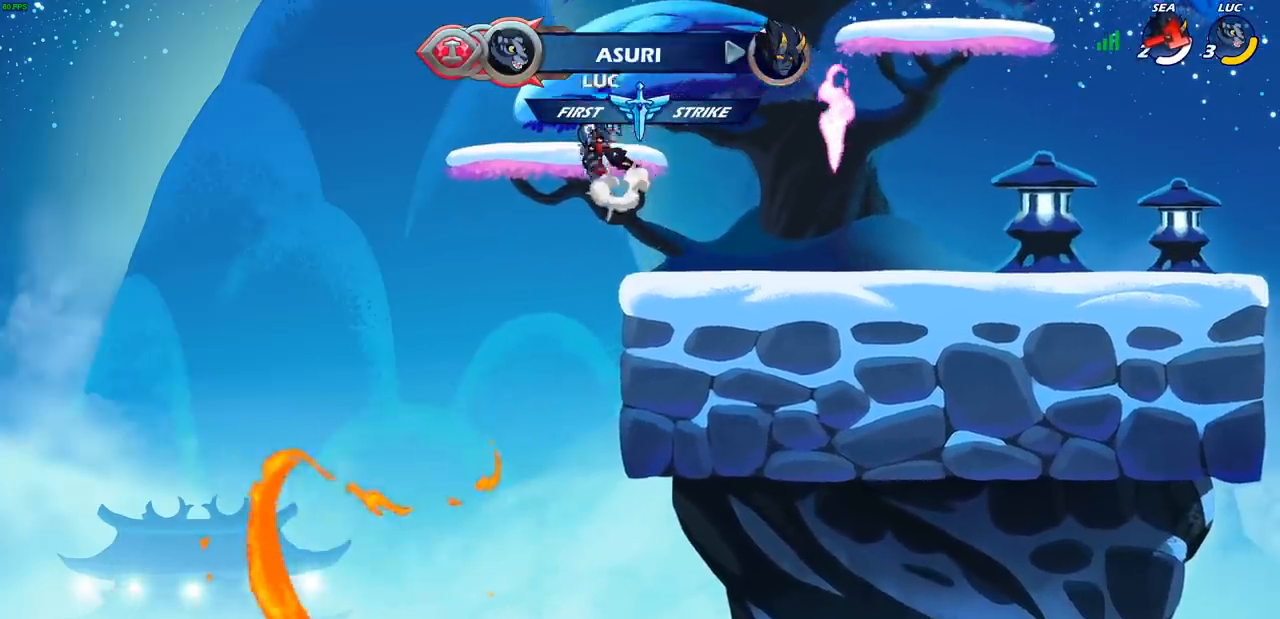
{"buttons": [], "left_stick": "center", "right_stick": "center", "events": [[33, "CROSS", "up"], [100, "CROSS", "down"], [167, "left_stick", "up"], [183, "CROSS", "up"], [283, "R1", "down"], [350, "R1", "up"], [450, "left_stick", "center"]]}
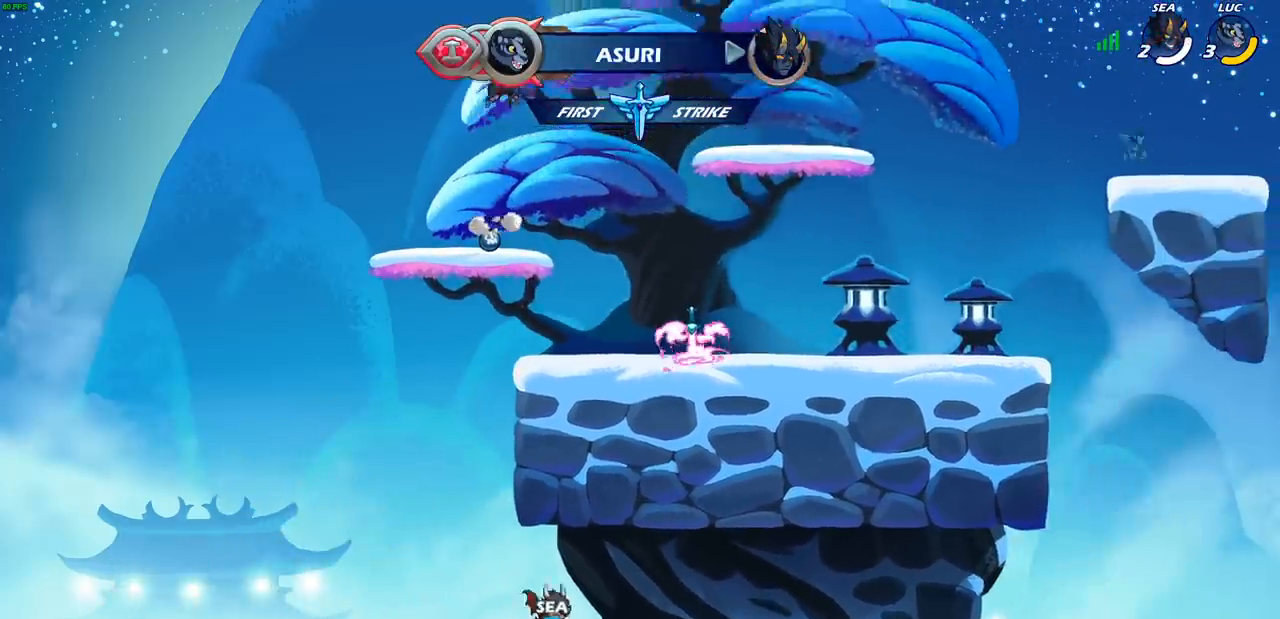
{"buttons": [], "left_stick": "down", "right_stick": "center", "events": [[217, "left_stick", "down"]]}
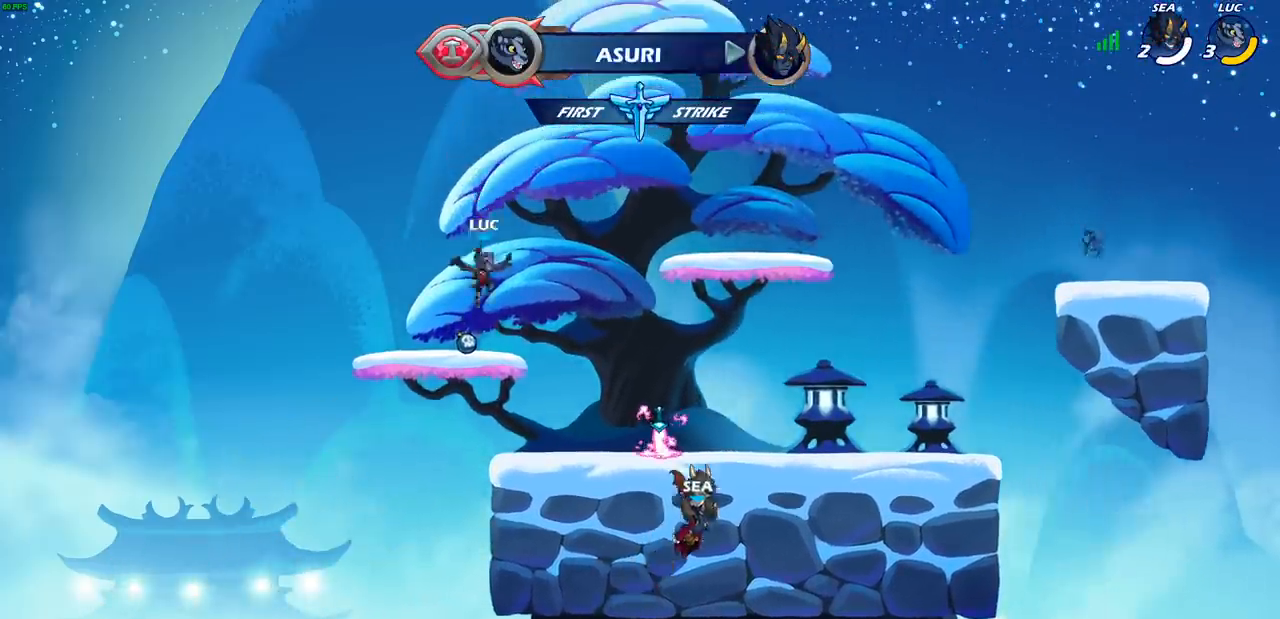
{"buttons": [], "left_stick": "up-right", "right_stick": "center", "events": [[50, "R1", "down"], [50, "left_stick", "center"], [100, "CROSS", "down"], [200, "CROSS", "up"], [200, "R1", "up"], [367, "left_stick", "up-right"], [417, "R1", "down"], [467, "R1", "up"]]}
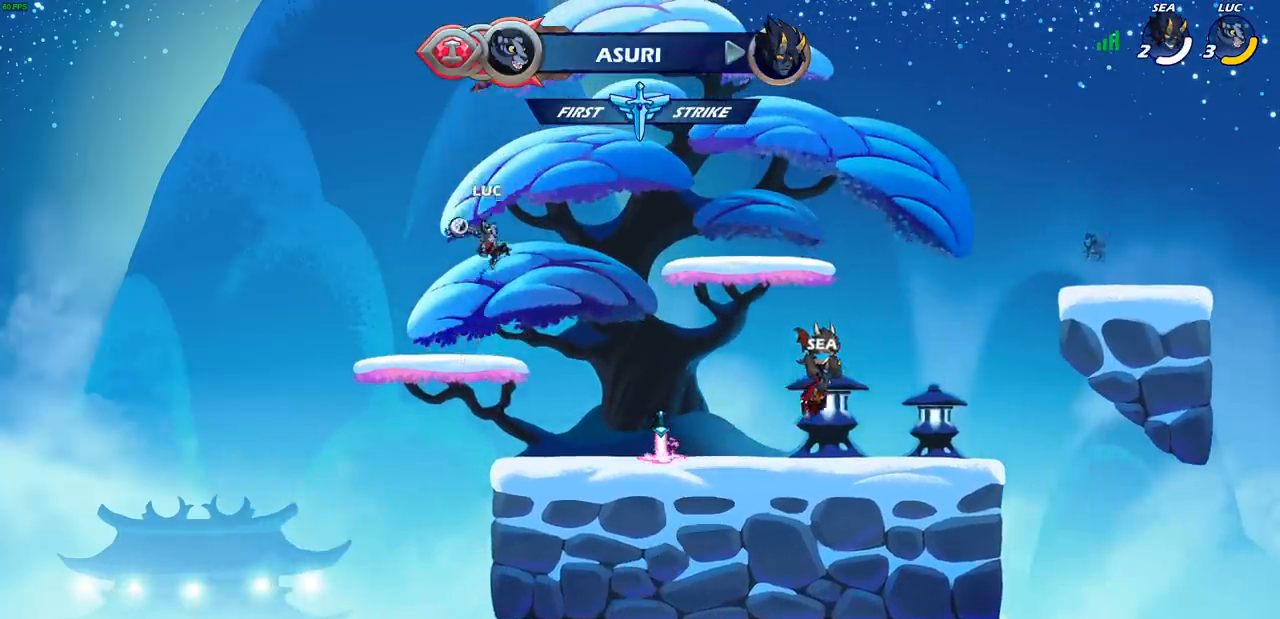
{"buttons": [], "left_stick": "right", "right_stick": "center", "events": [[67, "left_stick", "center"], [450, "left_stick", "right"]]}
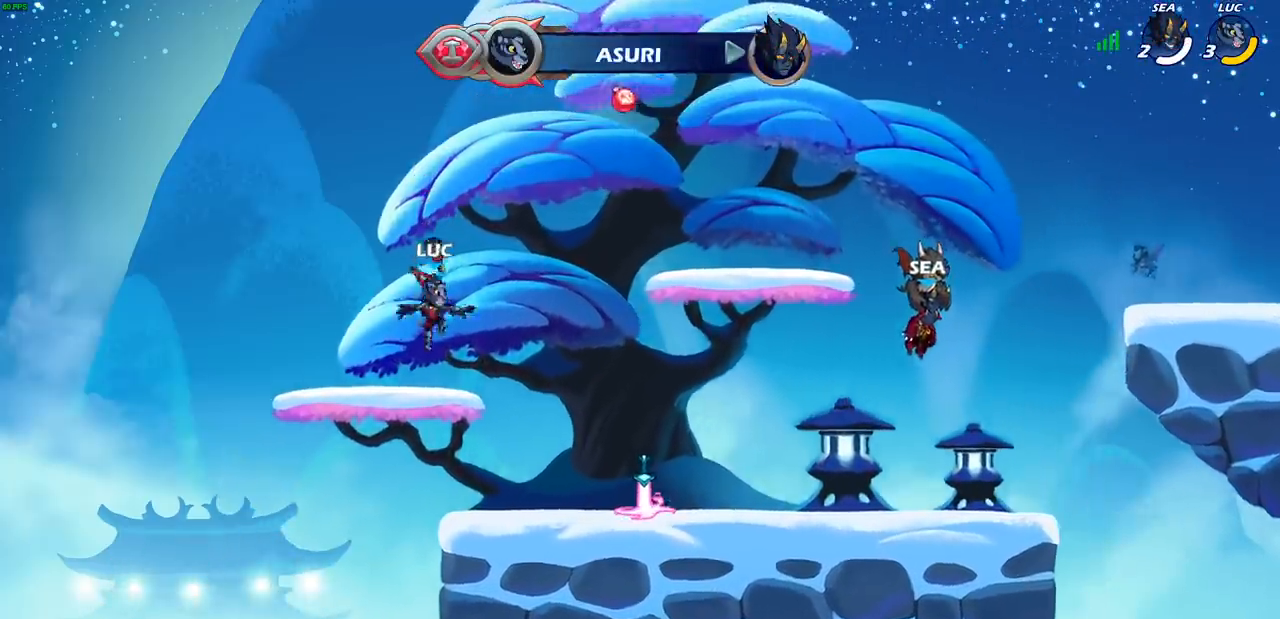
{"buttons": [], "left_stick": "center", "right_stick": "center", "events": [[83, "R1", "down"], [167, "CROSS", "down"], [183, "left_stick", "up-right"], [233, "R1", "up"], [317, "CROSS", "up"], [433, "left_stick", "center"]]}
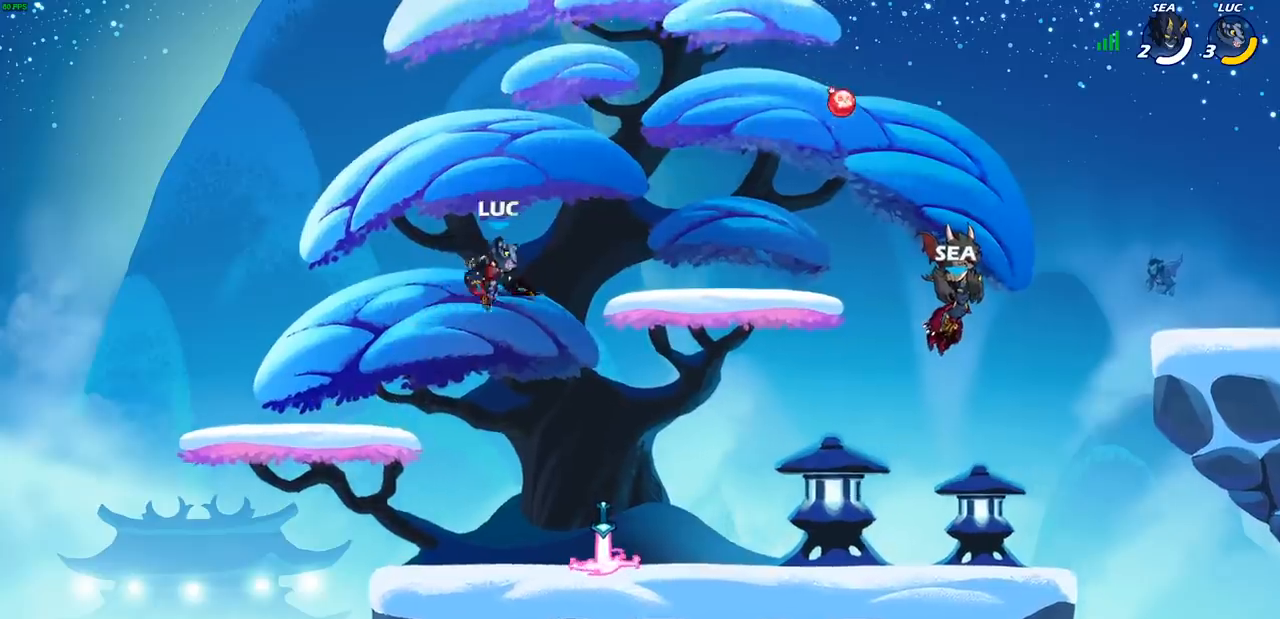
{"buttons": [], "left_stick": "center", "right_stick": "center", "events": [[117, "left_stick", "up-left"], [183, "left_stick", "up"], [217, "R1", "down"], [333, "R1", "up"], [417, "left_stick", "center"]]}
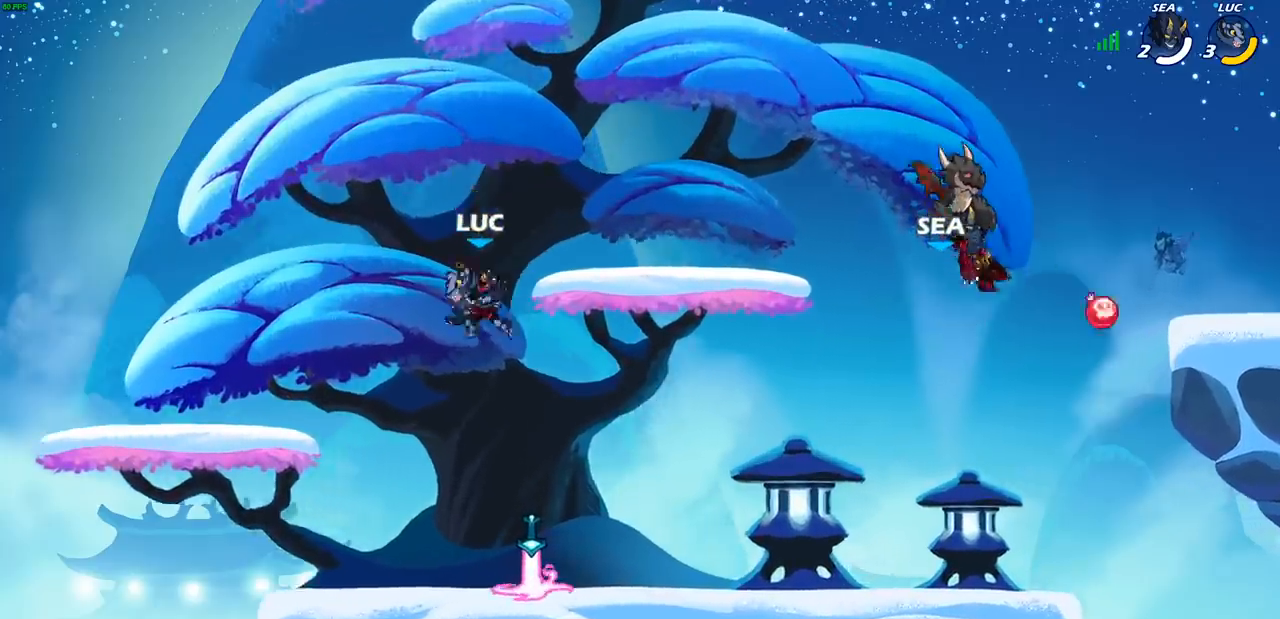
{"buttons": ["CROSS", "R1"], "left_stick": "center", "right_stick": "center", "events": [[367, "R1", "down"], [417, "CROSS", "down"]]}
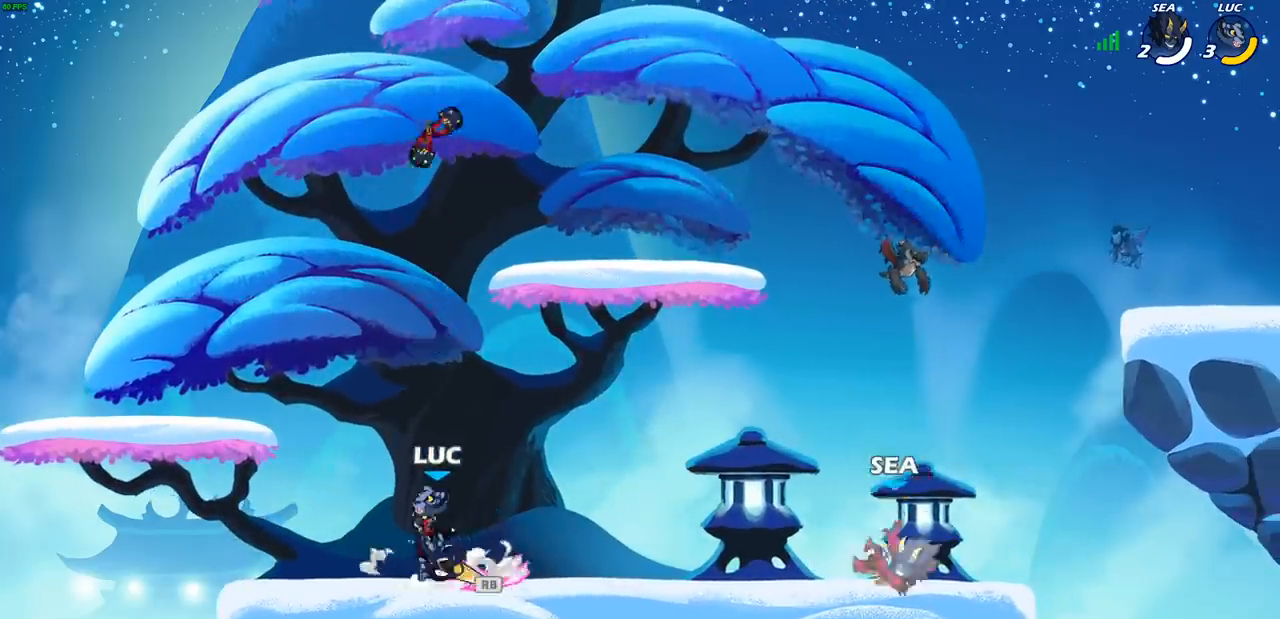
{"buttons": [], "left_stick": "center", "right_stick": "center", "events": [[17, "R1", "up"], [33, "CROSS", "up"], [183, "left_stick", "right"], [233, "R1", "down"], [300, "R1", "up"], [333, "left_stick", "center"]]}
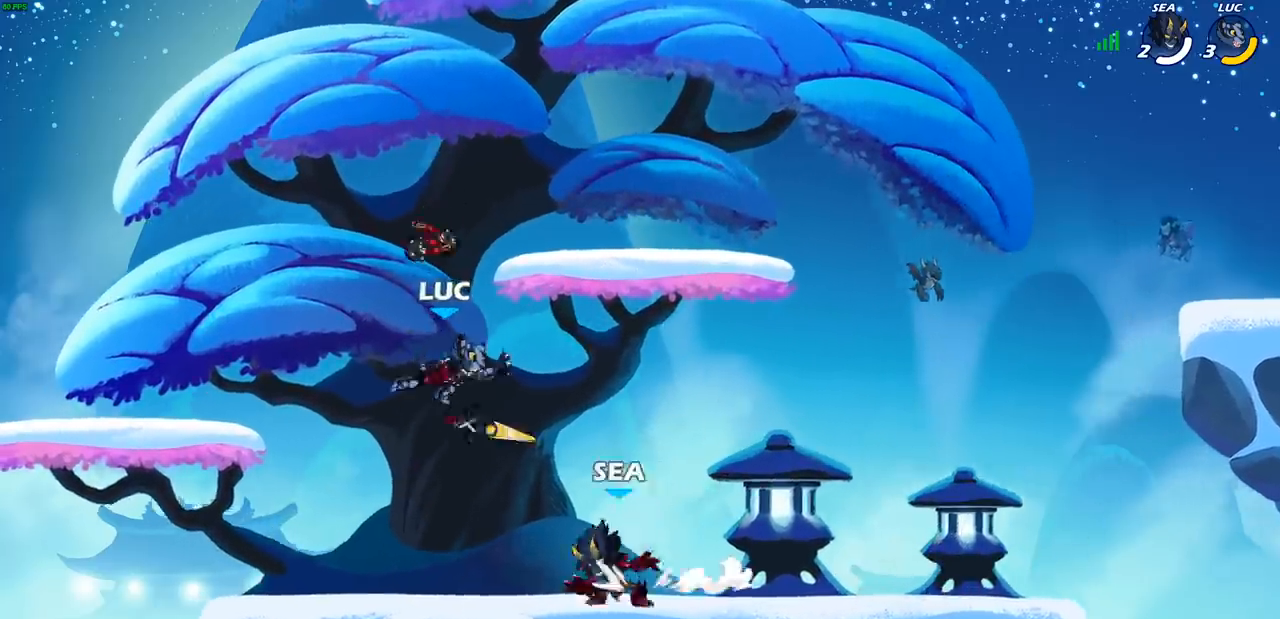
{"buttons": [], "left_stick": "left", "right_stick": "center", "events": [[83, "left_stick", "left"], [183, "R1", "down"], [283, "R1", "up"]]}
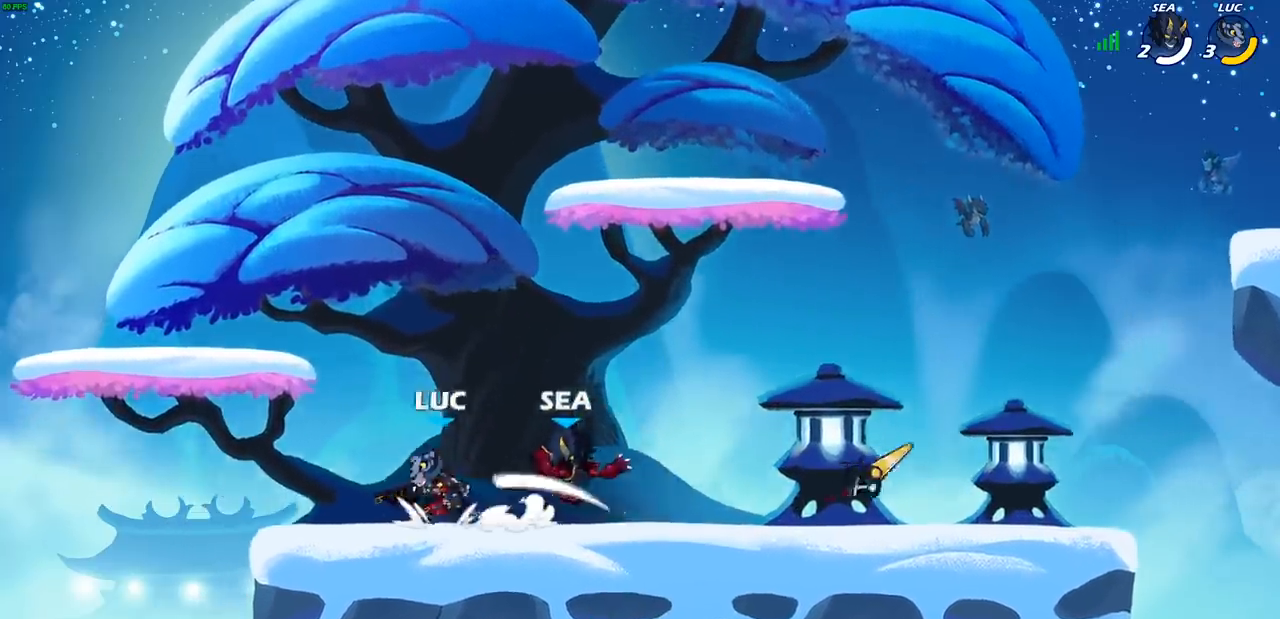
{"buttons": [], "left_stick": "center", "right_stick": "center", "events": [[117, "SQUARE", "down"], [117, "left_stick", "right"], [233, "SQUARE", "up"], [250, "left_stick", "center"]]}
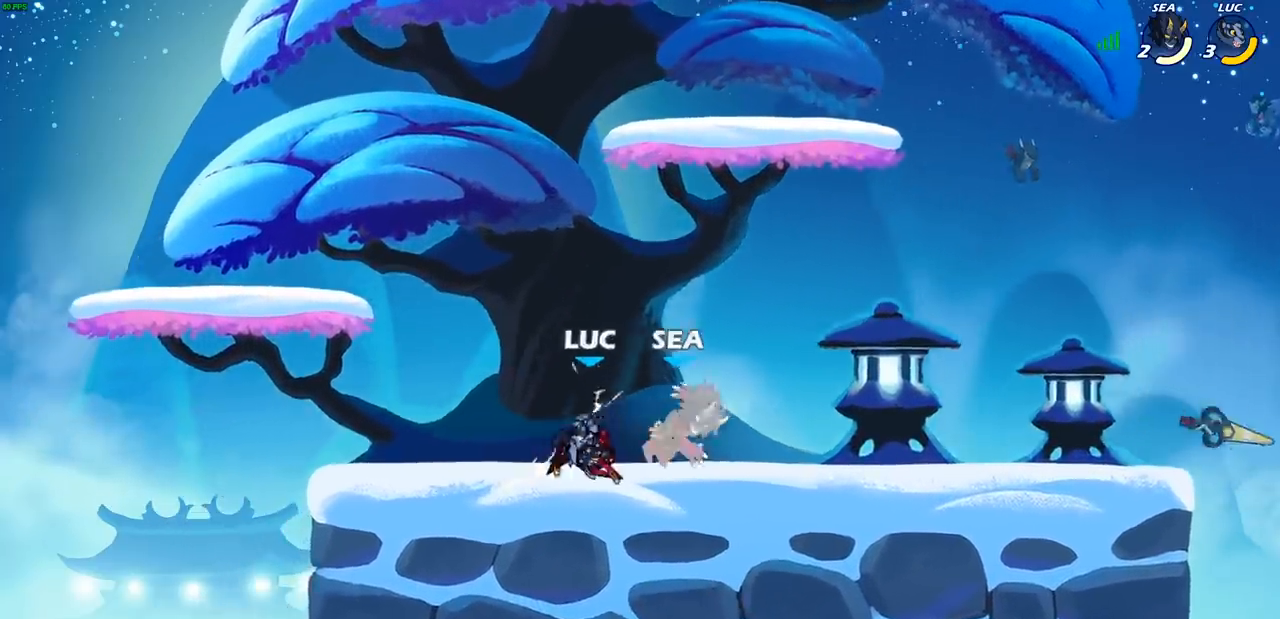
{"buttons": [], "left_stick": "center", "right_stick": "center", "events": [[83, "left_stick", "right"], [150, "R2", "down"], [200, "SQUARE", "down"], [200, "left_stick", "down"], [250, "R2", "up"], [300, "SQUARE", "up"], [350, "left_stick", "center"]]}